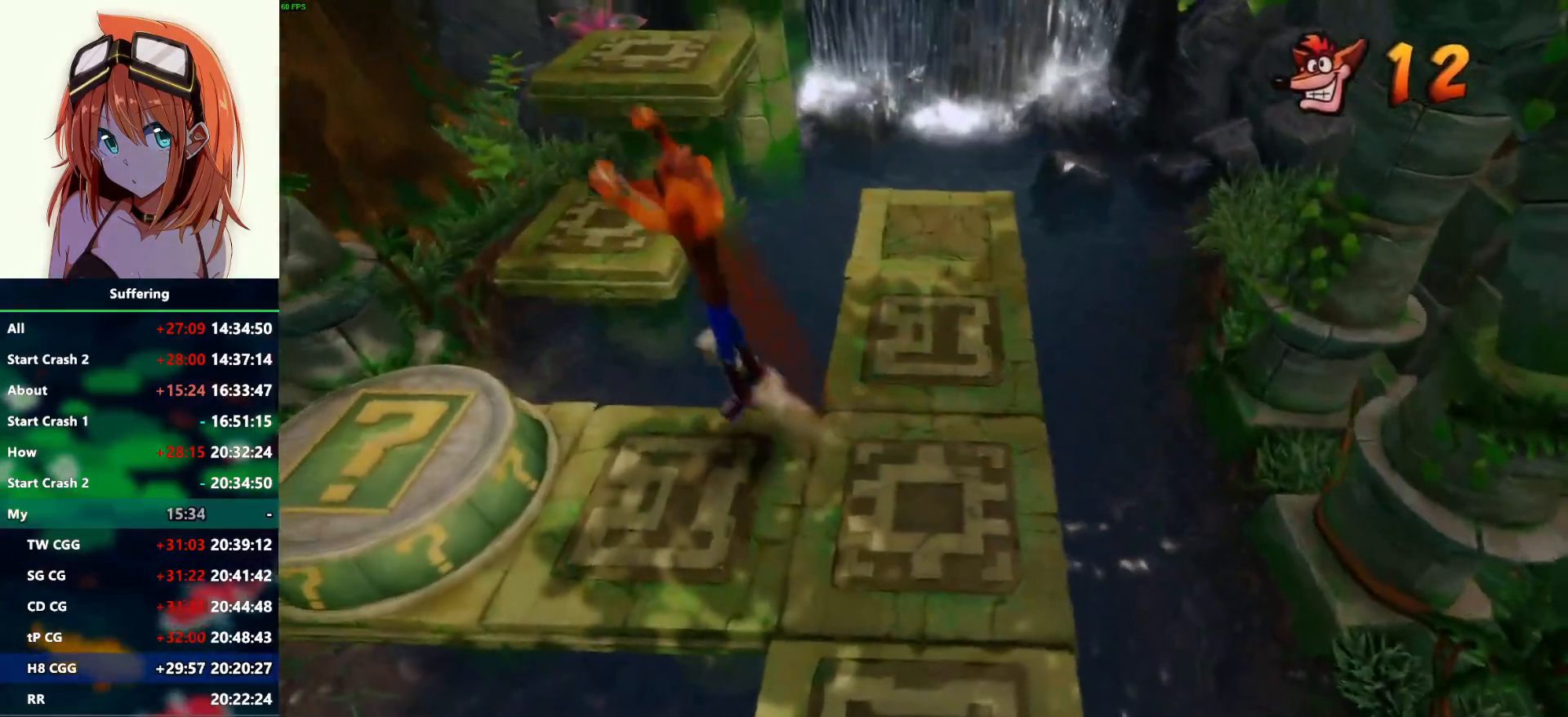
Gameplay with a controller (PlayStation layout); each line is a JSON object with the inputs held at the frame after it. "events" lists button and stick changes between this image and that frame as [ms after this image, input, new state], when the widget could be followed in between.
{"buttons": [], "left_stick": "center", "right_stick": "center", "events": [[450, "left_stick", "center"]]}
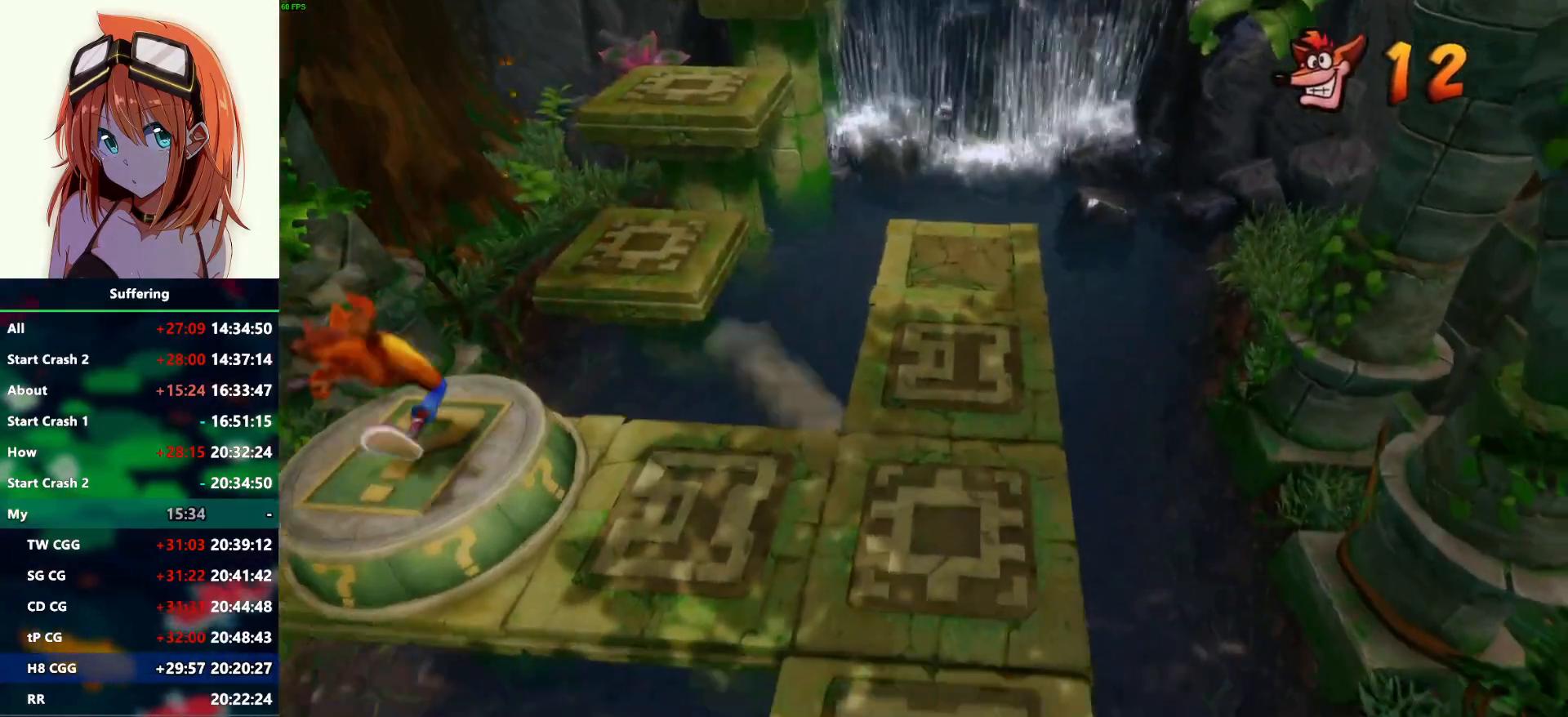
{"buttons": [], "left_stick": "center", "right_stick": "center", "events": []}
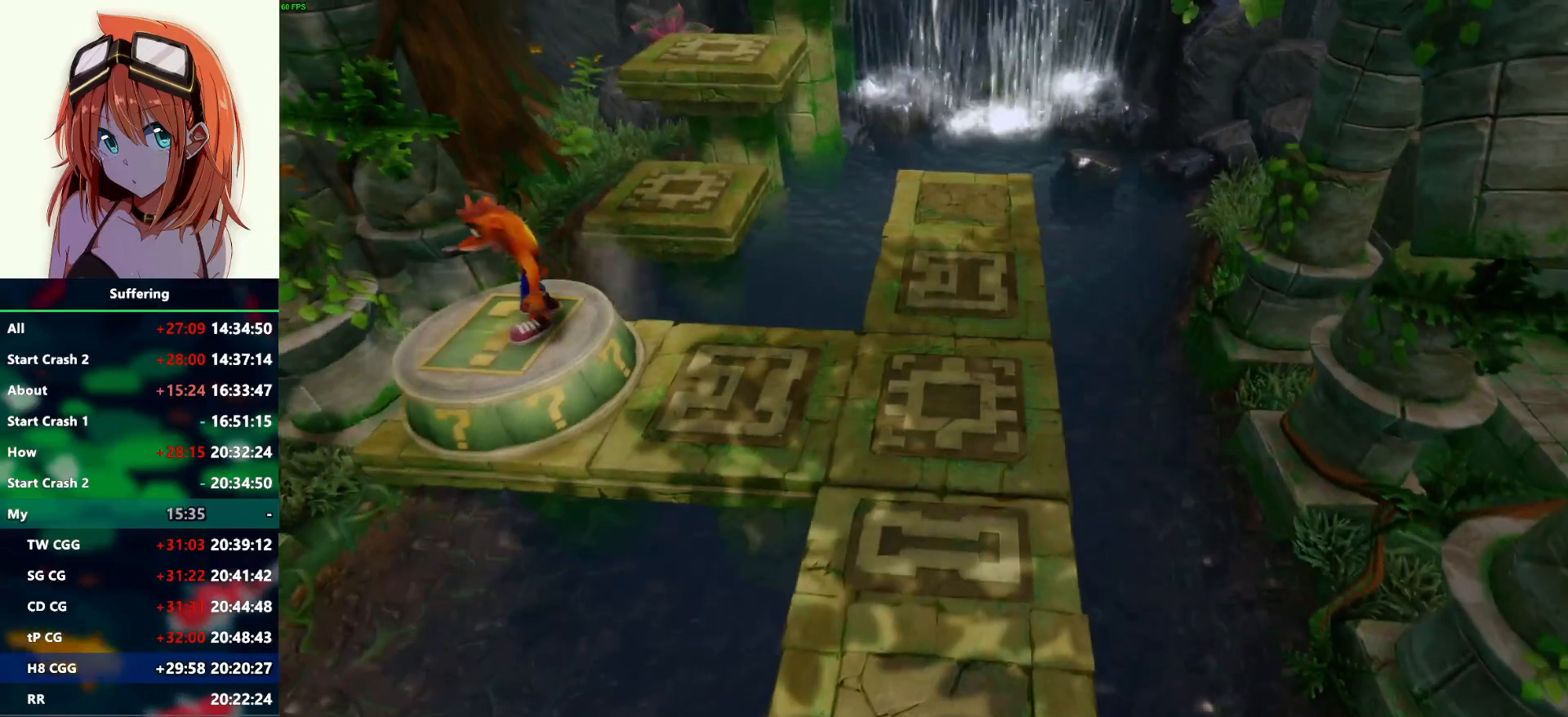
{"buttons": [], "left_stick": "center", "right_stick": "center", "events": []}
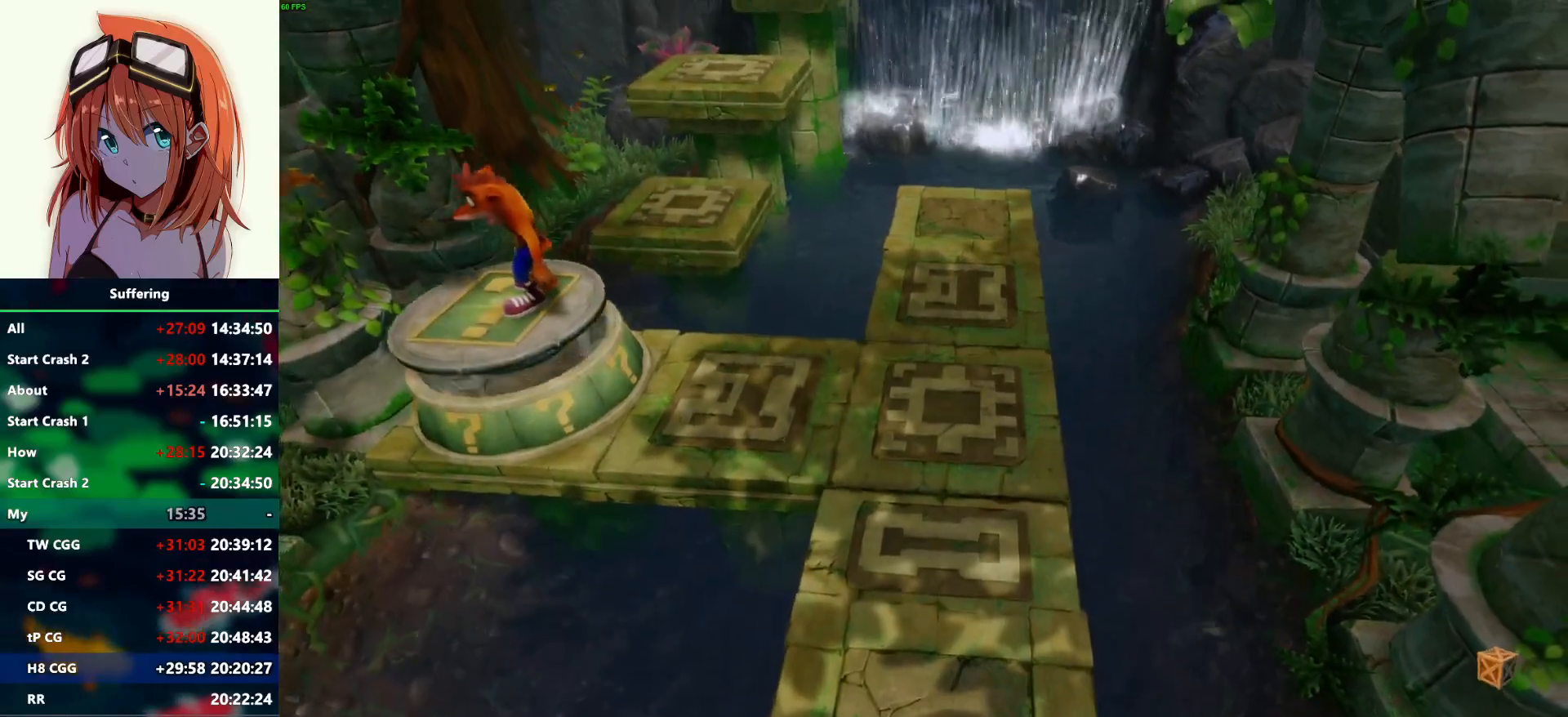
{"buttons": [], "left_stick": "center", "right_stick": "center", "events": []}
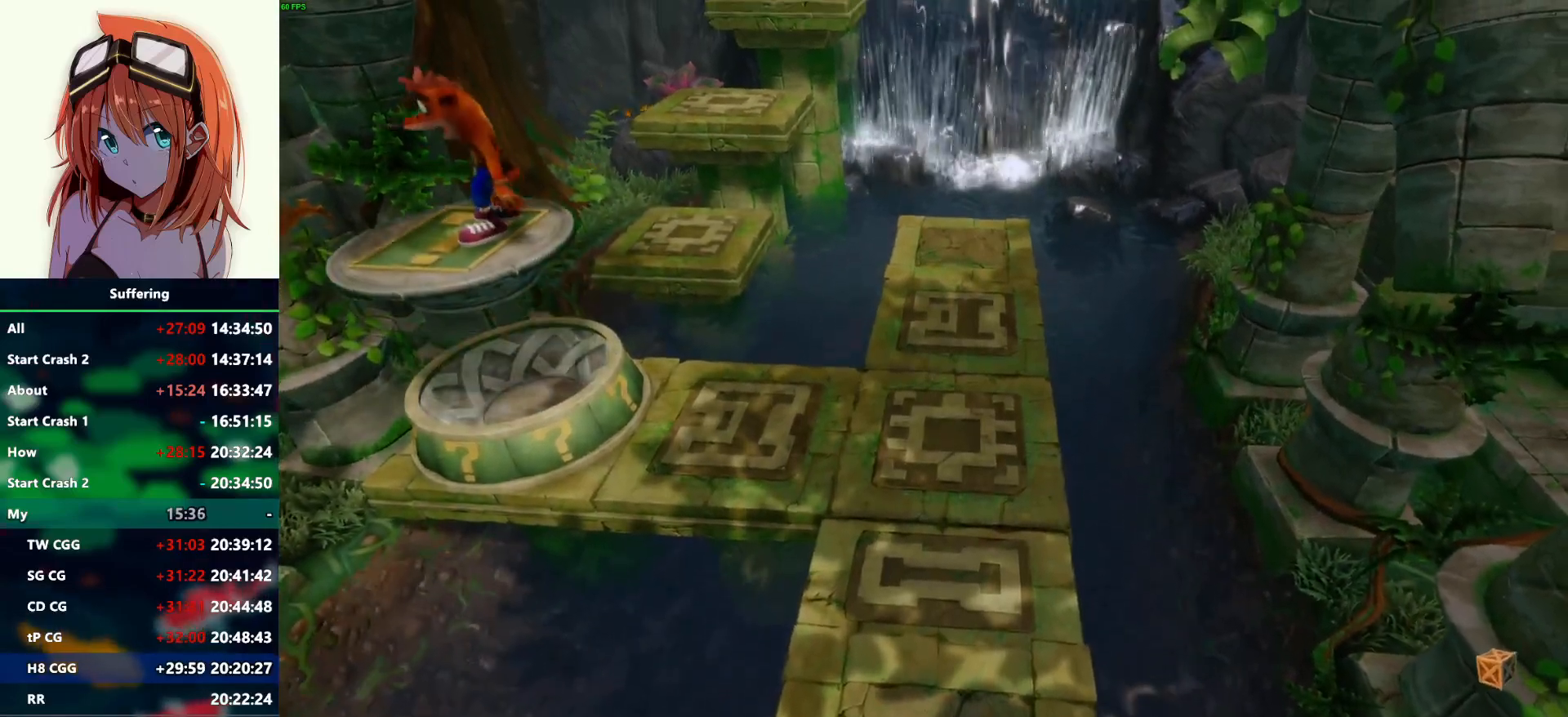
{"buttons": [], "left_stick": "center", "right_stick": "center", "events": []}
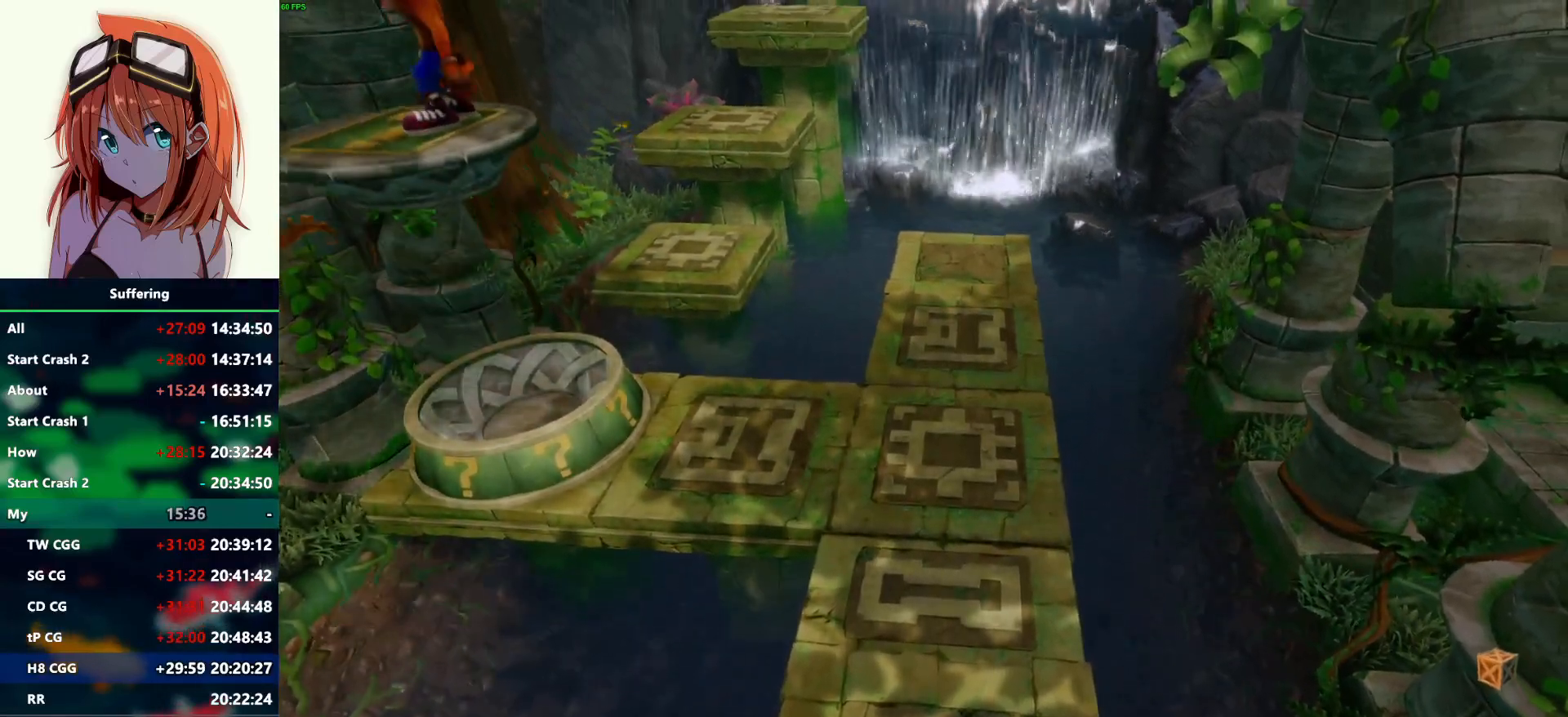
{"buttons": [], "left_stick": "center", "right_stick": "center", "events": []}
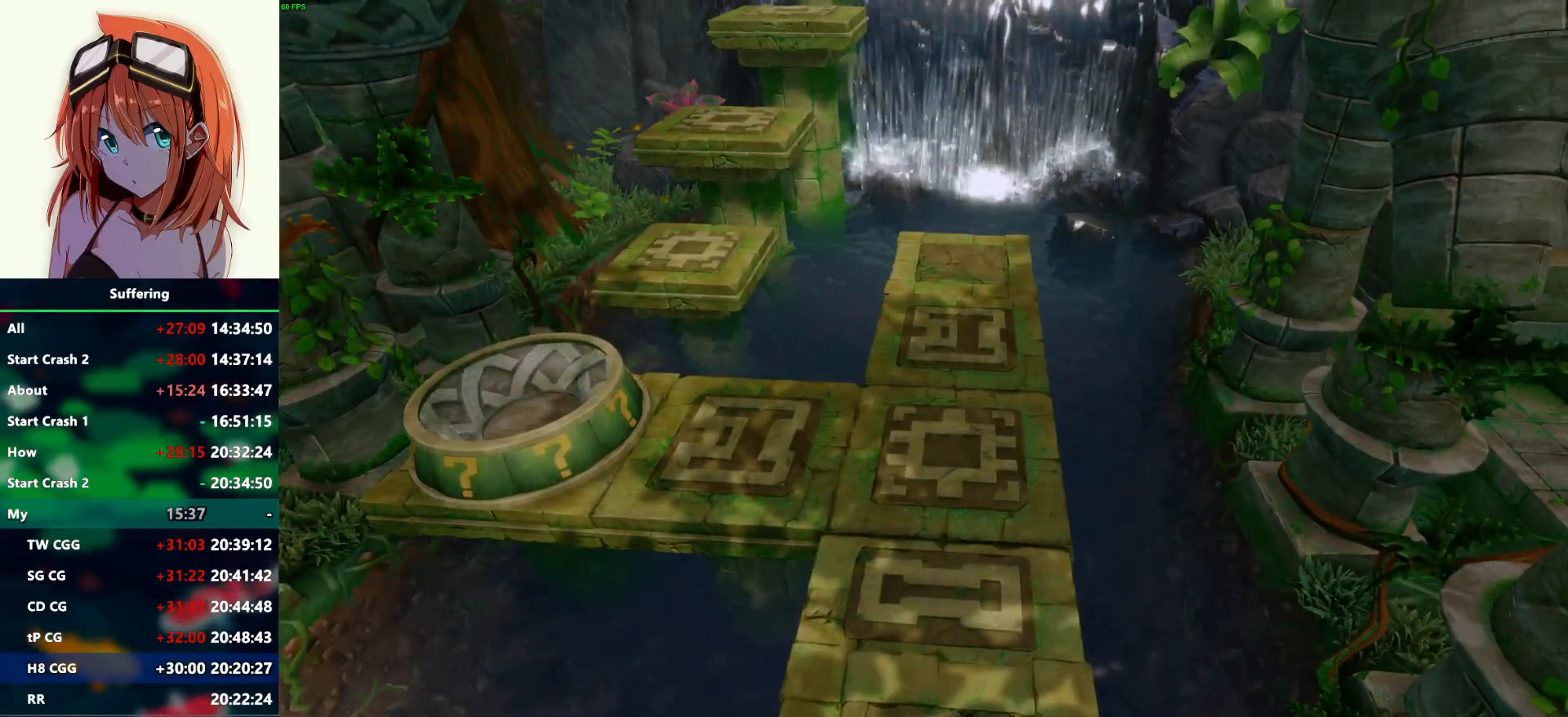
{"buttons": [], "left_stick": "center", "right_stick": "center", "events": []}
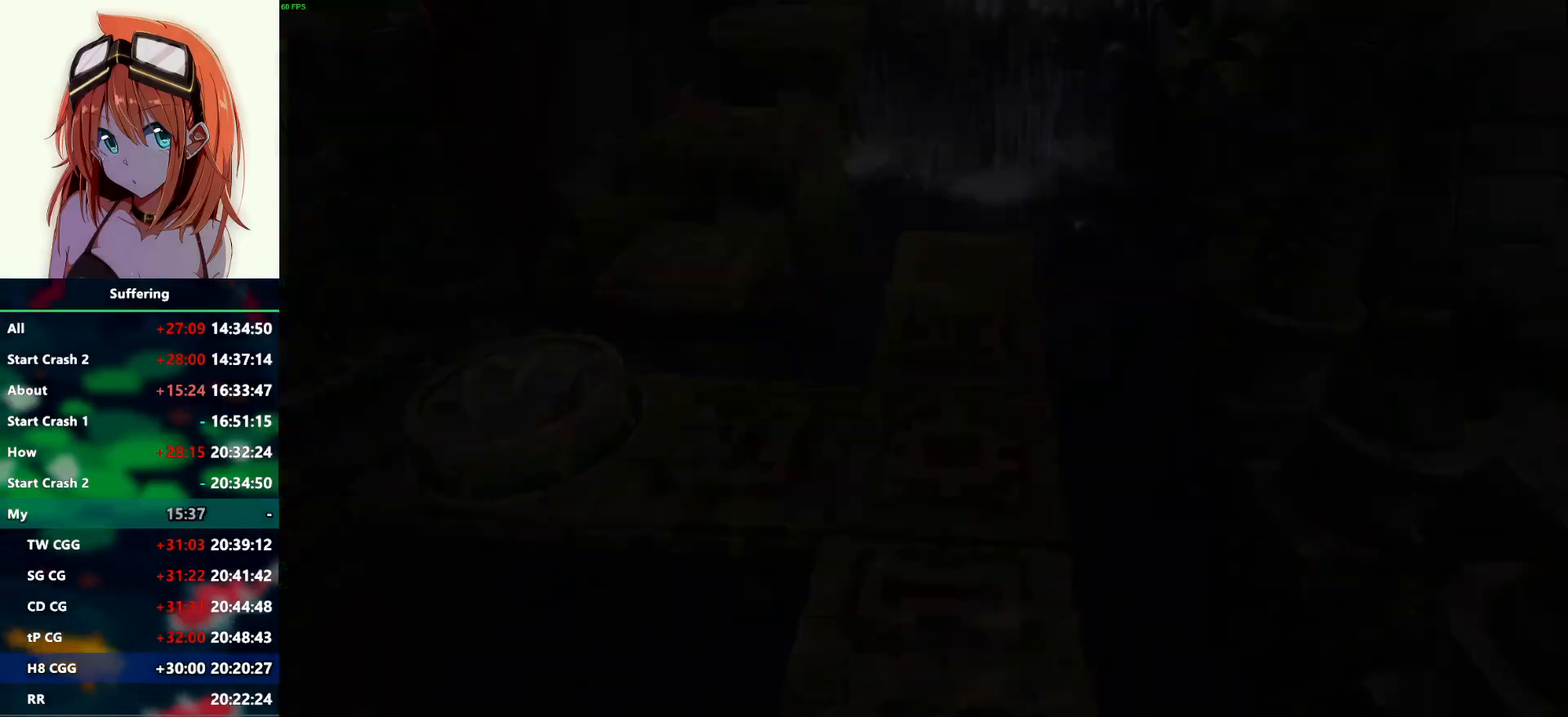
{"buttons": [], "left_stick": "center", "right_stick": "center", "events": []}
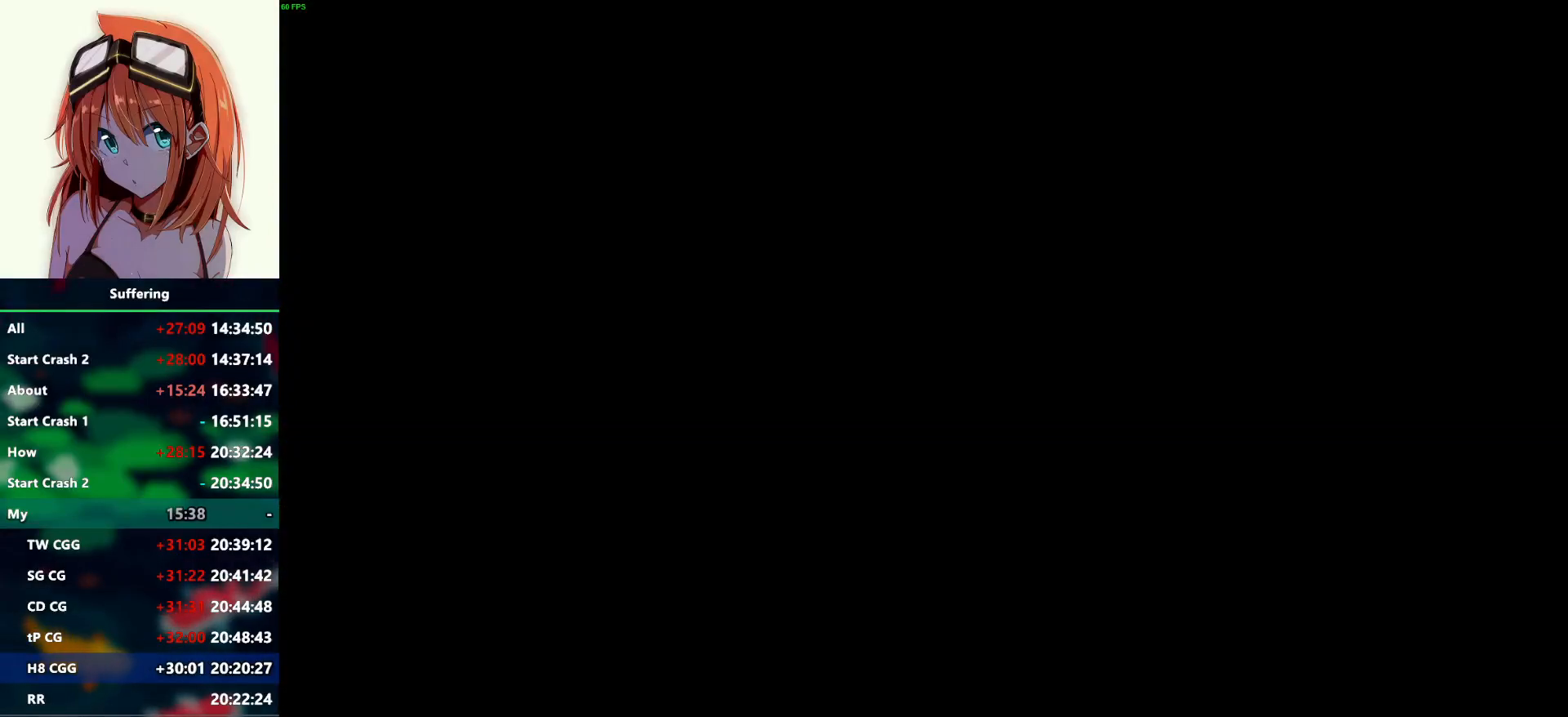
{"buttons": [], "left_stick": "center", "right_stick": "center"}
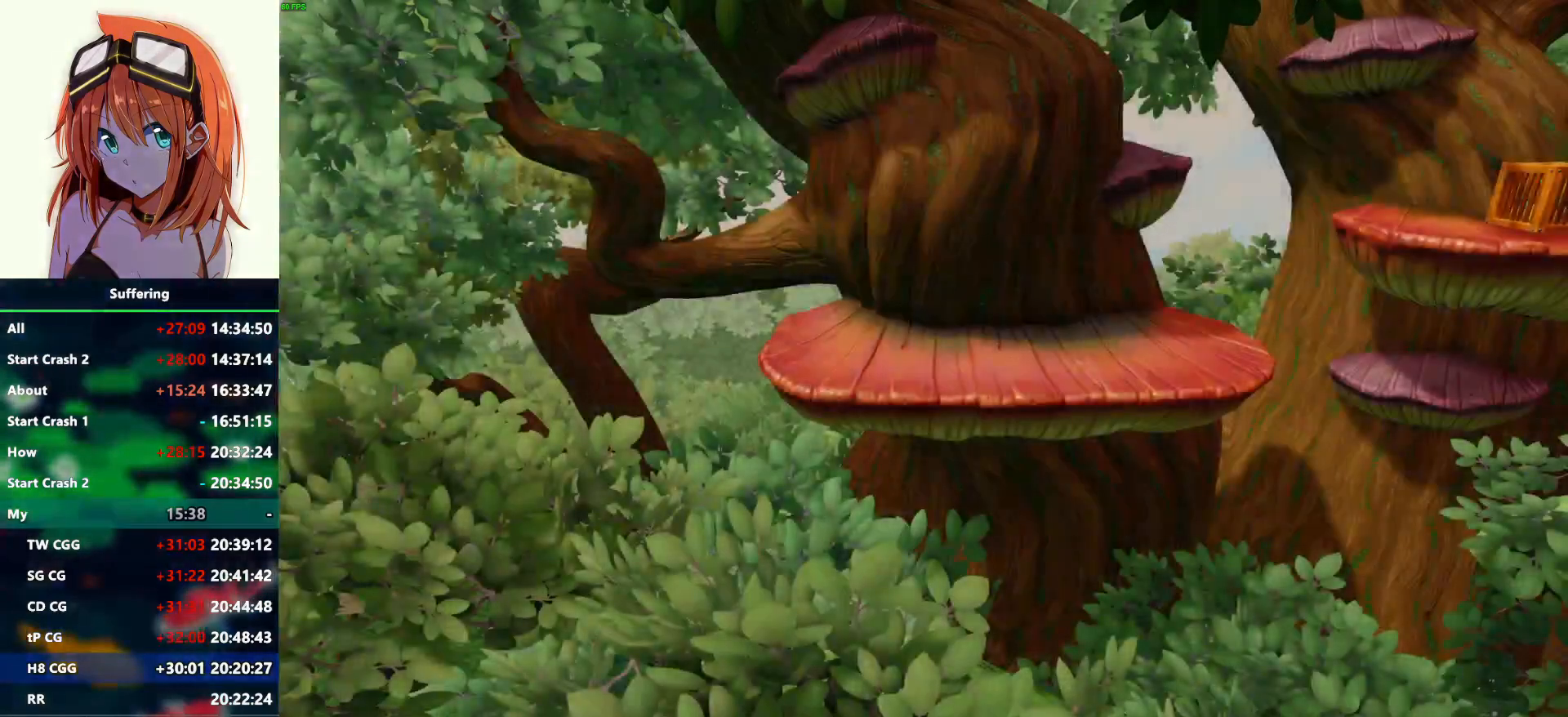
{"buttons": [], "left_stick": "center", "right_stick": "center", "events": [[217, "left_stick", "up-right"], [500, "left_stick", "center"]]}
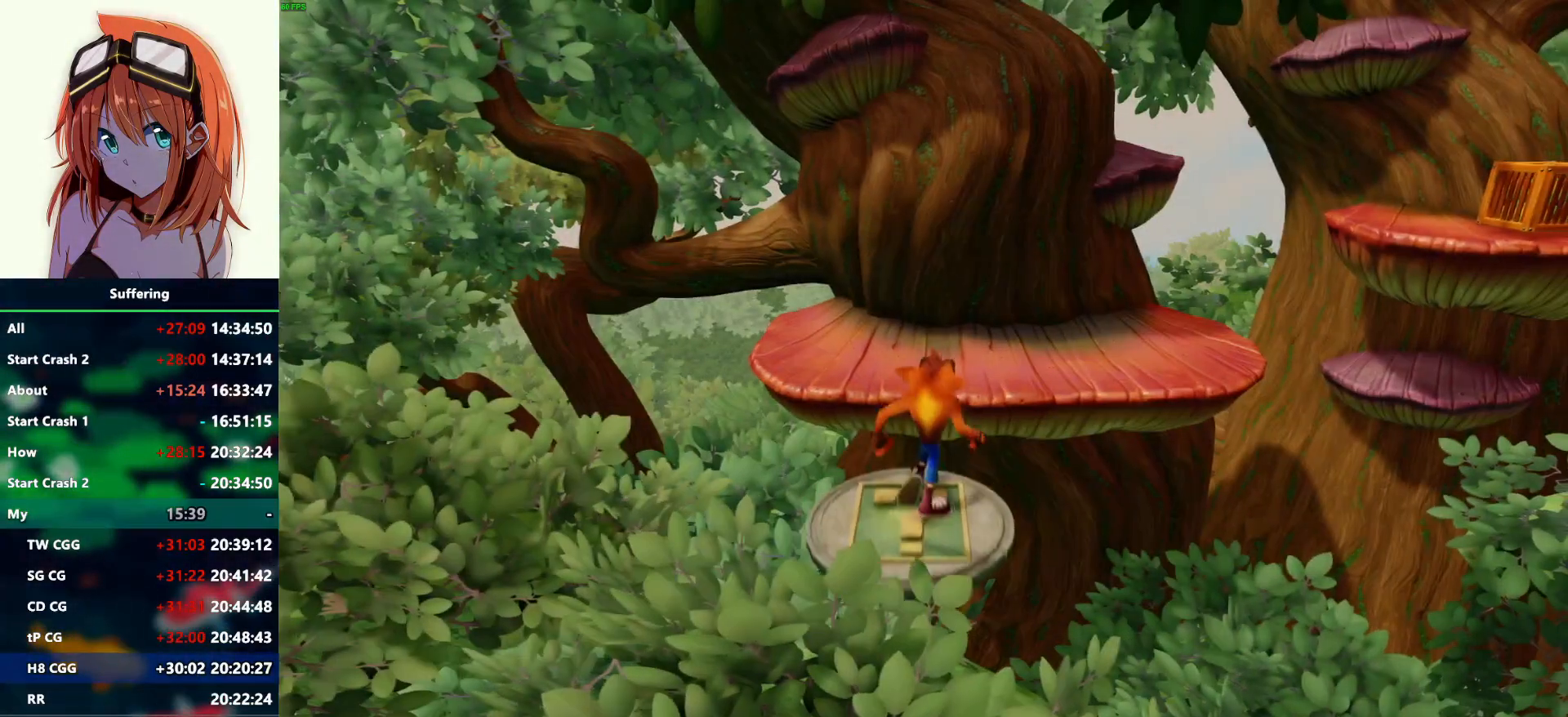
{"buttons": [], "left_stick": "up", "right_stick": "center", "events": [[117, "left_stick", "up"]]}
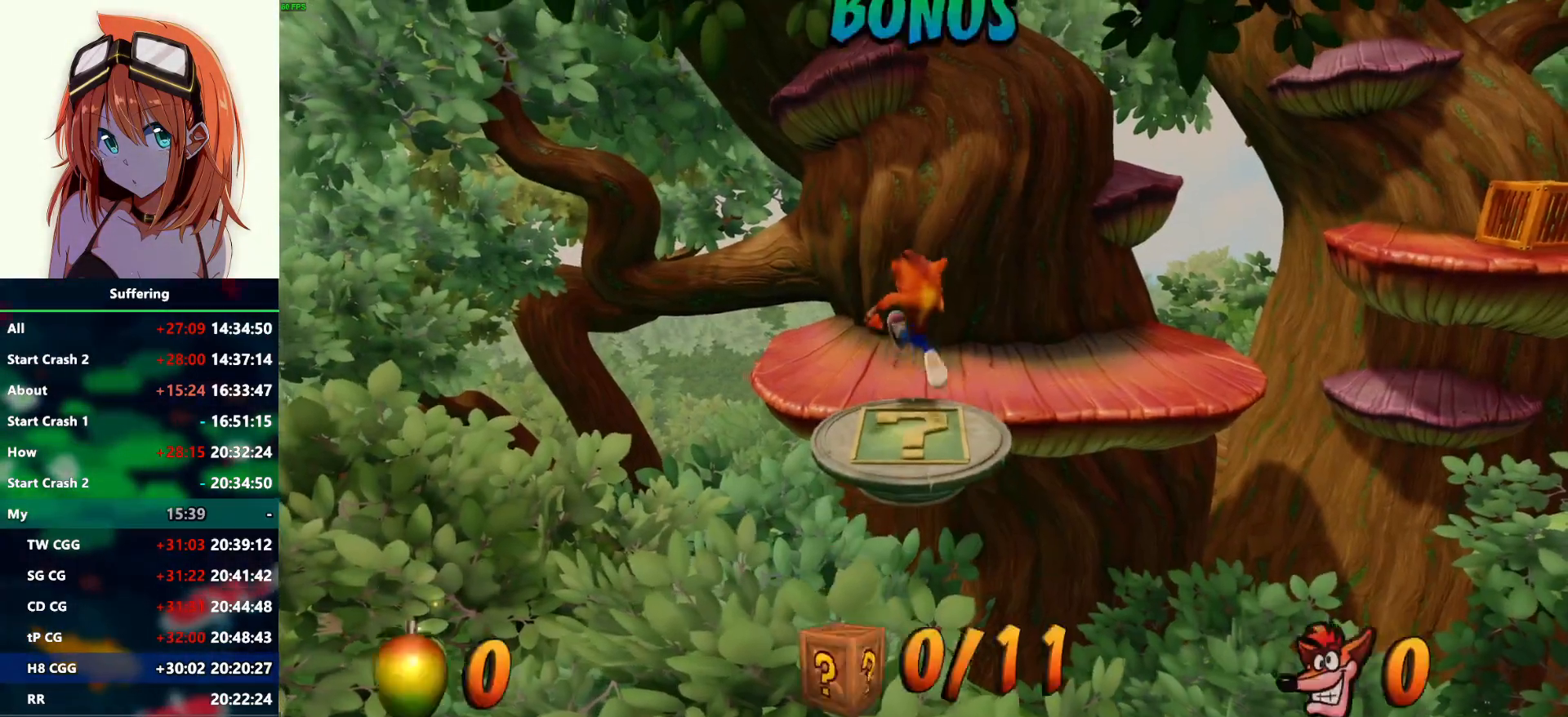
{"buttons": [], "left_stick": "up-right", "right_stick": "center", "events": [[50, "left_stick", "up-right"]]}
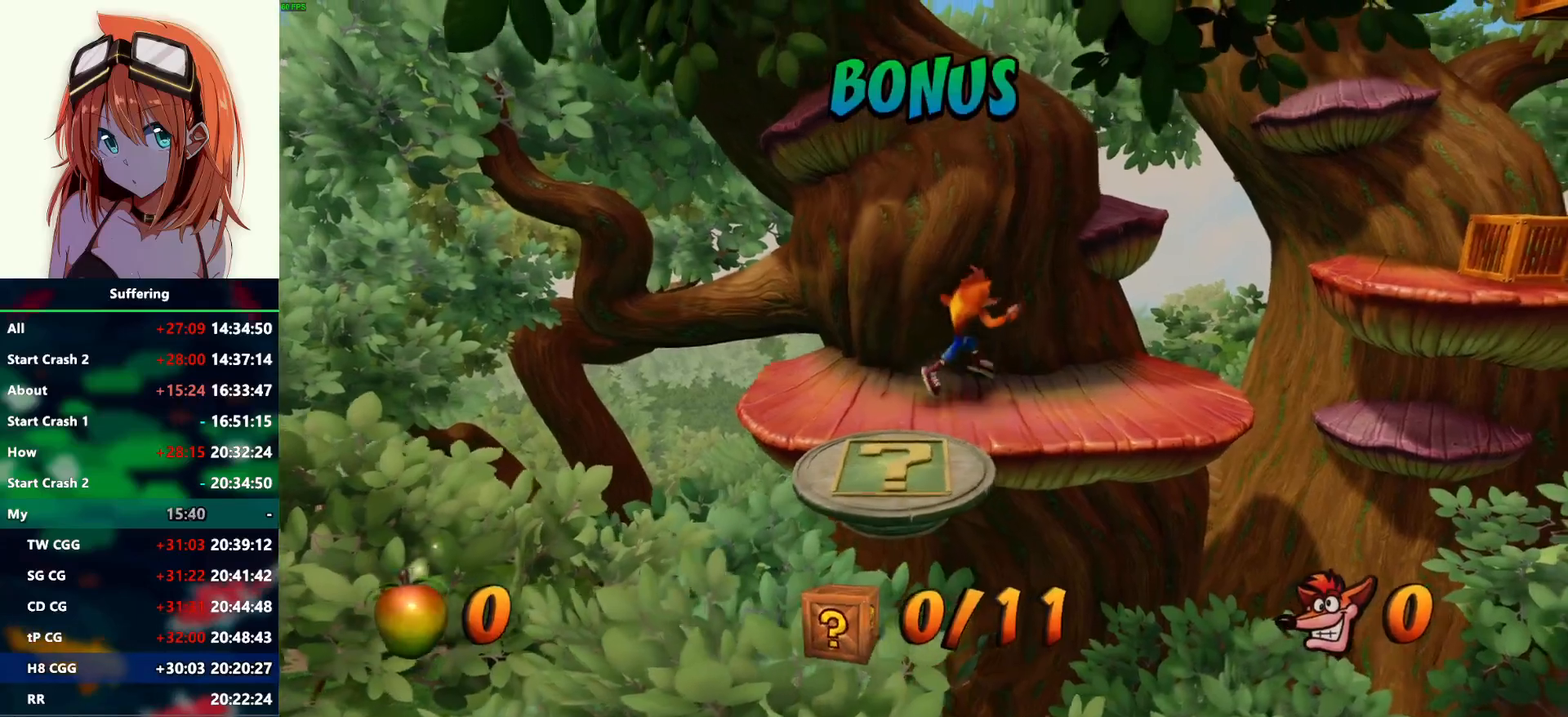
{"buttons": ["CROSS", "R1"], "left_stick": "right", "right_stick": "center", "events": [[100, "left_stick", "right"], [133, "R1", "down"], [317, "CROSS", "down"]]}
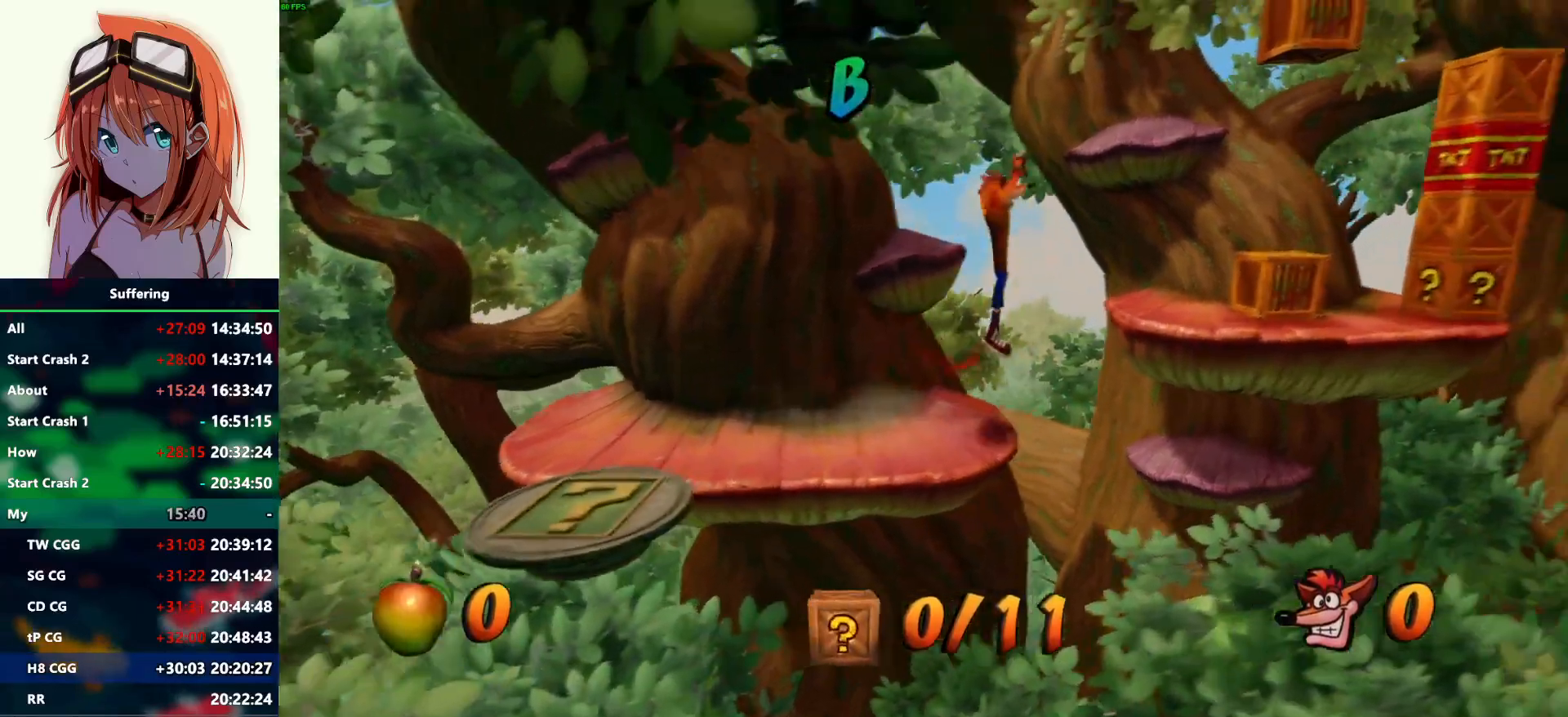
{"buttons": ["R1"], "left_stick": "up-right", "right_stick": "center", "events": [[200, "R1", "up"], [217, "CROSS", "up"], [483, "R1", "down"], [483, "left_stick", "up-right"]]}
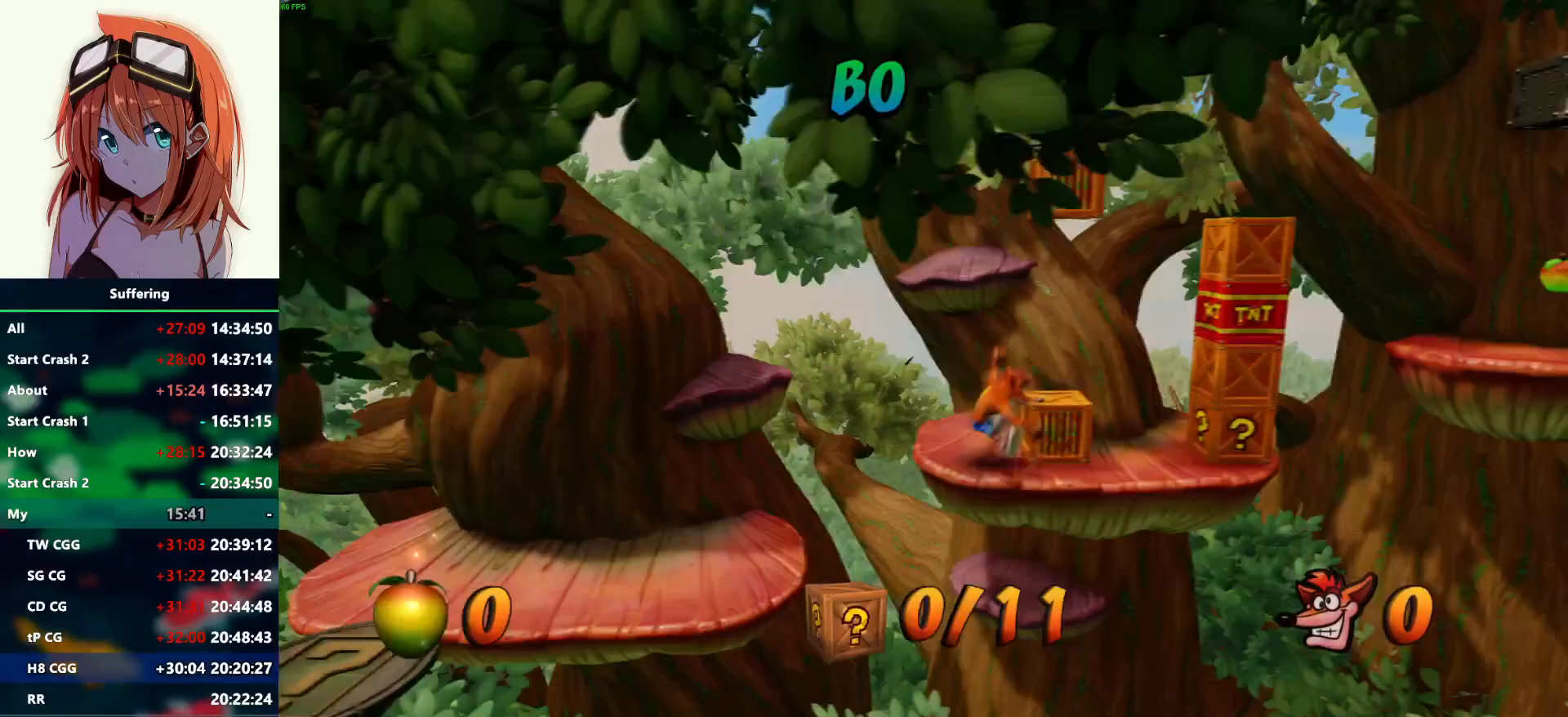
{"buttons": [], "left_stick": "center", "right_stick": "center", "events": [[33, "CROSS", "down"], [100, "SQUARE", "down"], [233, "left_stick", "up-left"], [367, "left_stick", "center"], [433, "R1", "up"], [450, "CROSS", "up"], [450, "SQUARE", "up"]]}
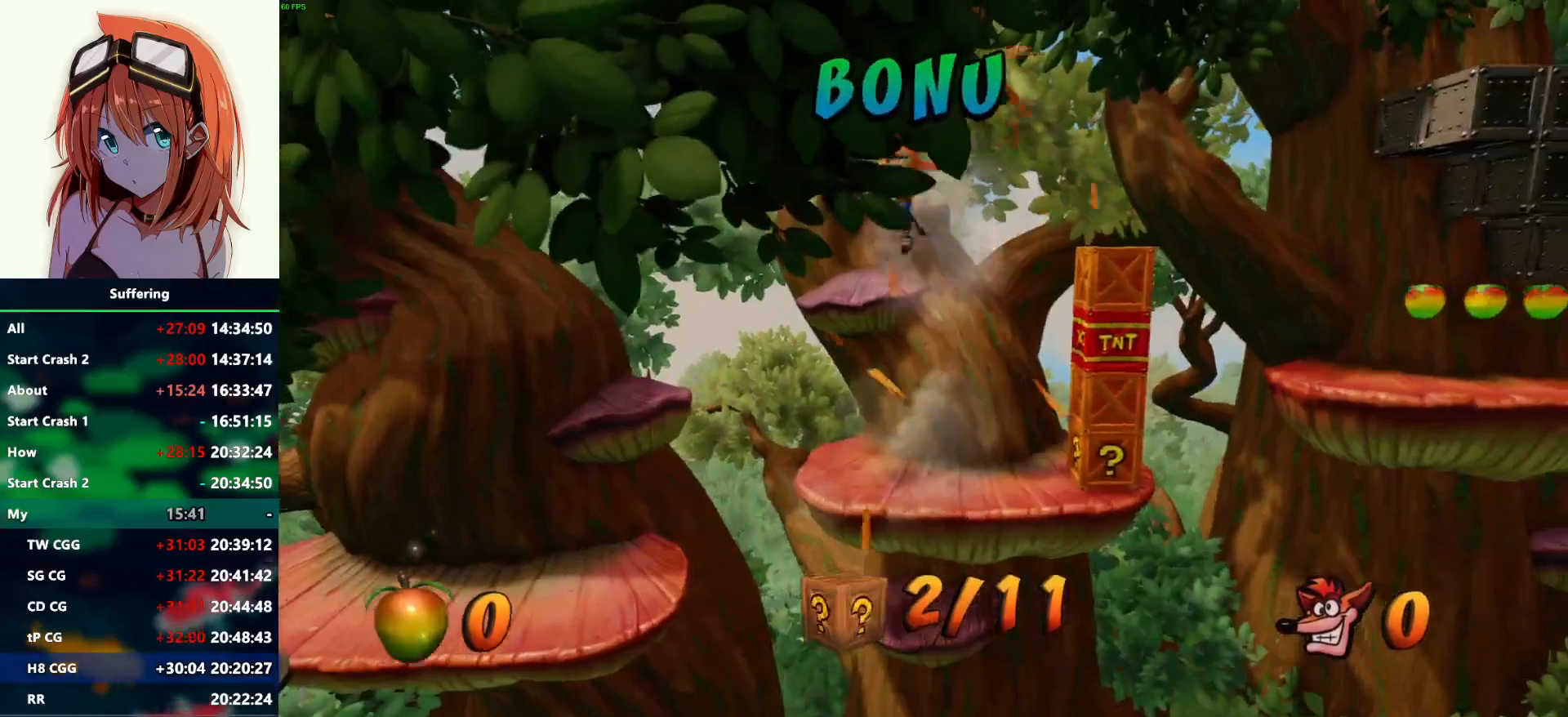
{"buttons": [], "left_stick": "center", "right_stick": "center", "events": [[217, "left_stick", "right"], [450, "left_stick", "center"]]}
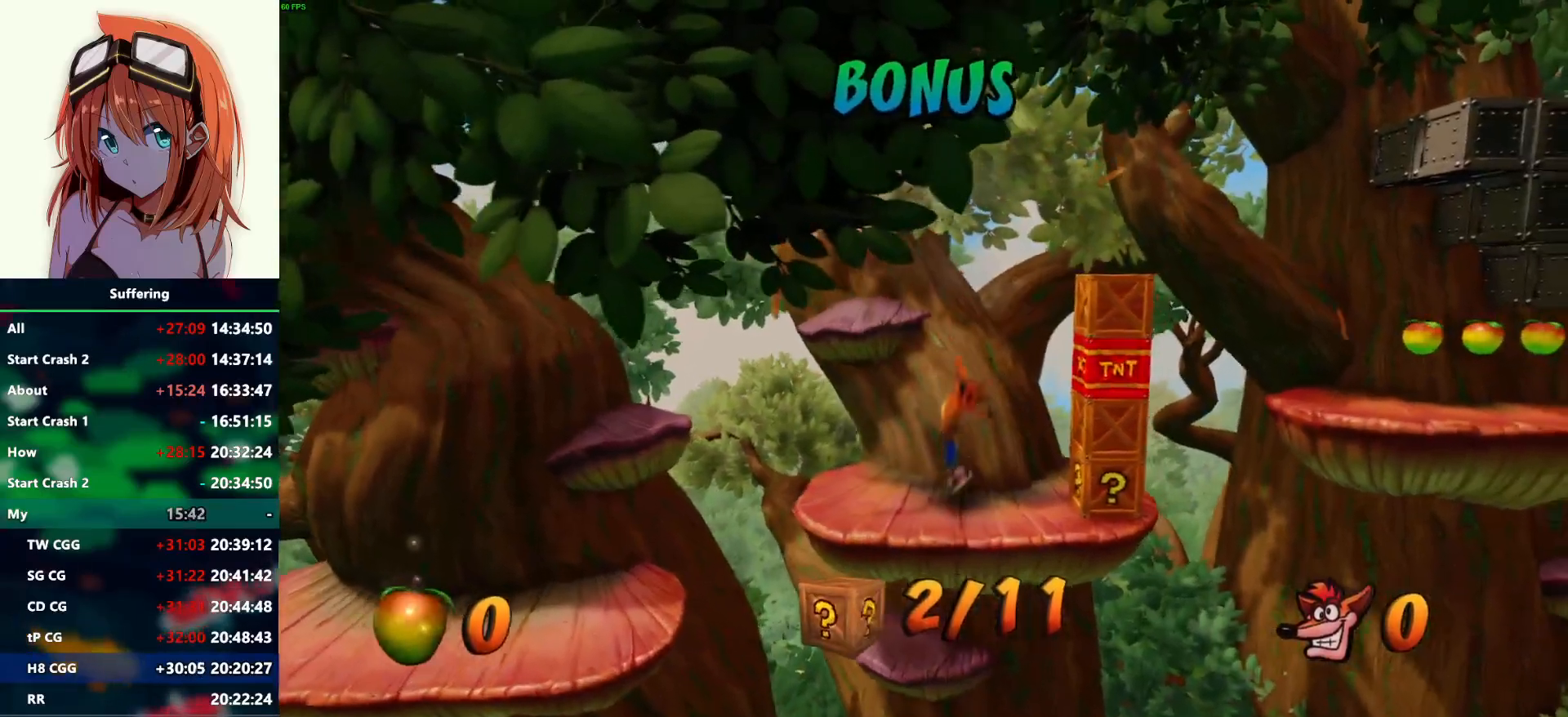
{"buttons": ["CROSS", "SQUARE", "R1"], "left_stick": "up-right", "right_stick": "center", "events": [[50, "left_stick", "up"], [133, "R1", "down"], [233, "CROSS", "down"], [267, "SQUARE", "down"], [400, "left_stick", "up-right"]]}
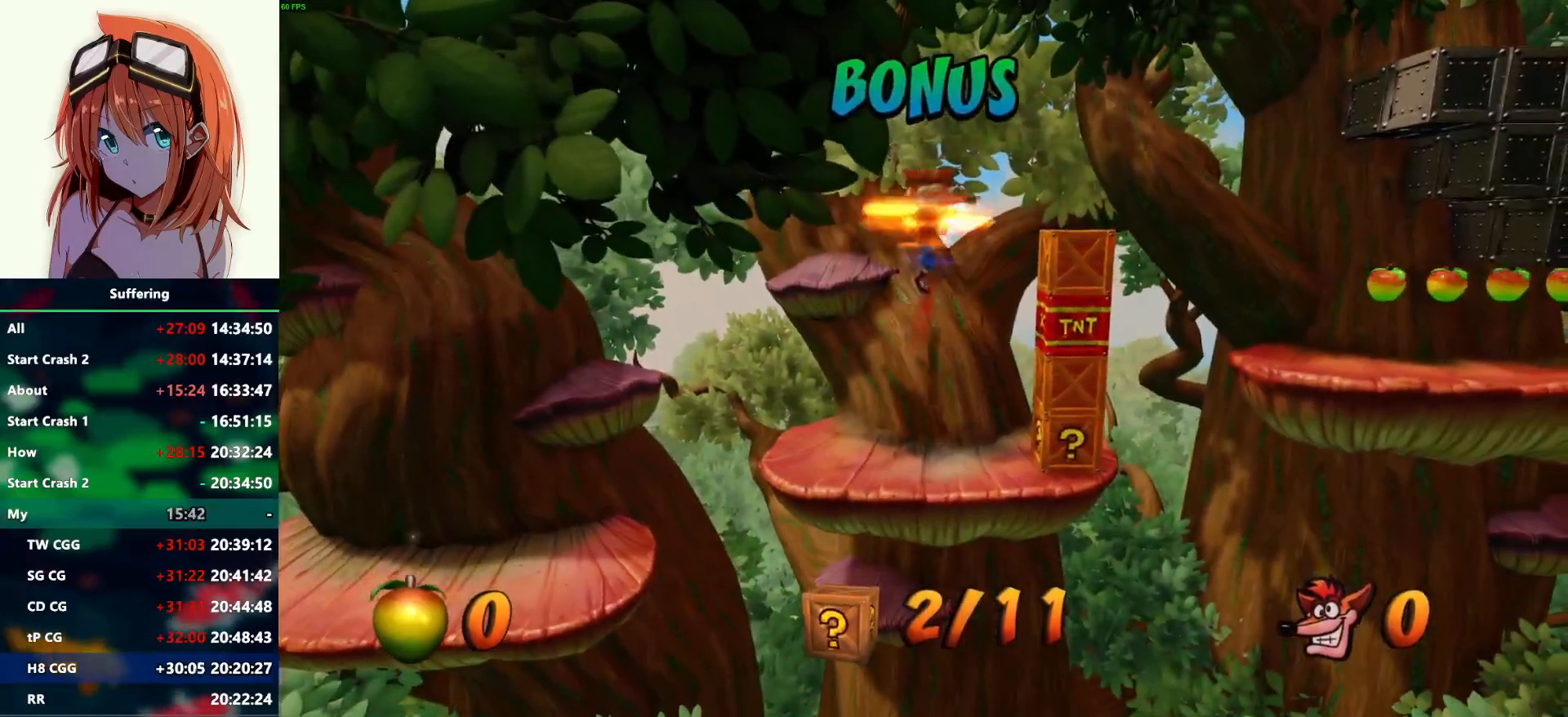
{"buttons": [], "left_stick": "center", "right_stick": "center", "events": [[117, "left_stick", "right"], [267, "SQUARE", "up"], [317, "R1", "up"], [383, "left_stick", "center"], [500, "CROSS", "up"]]}
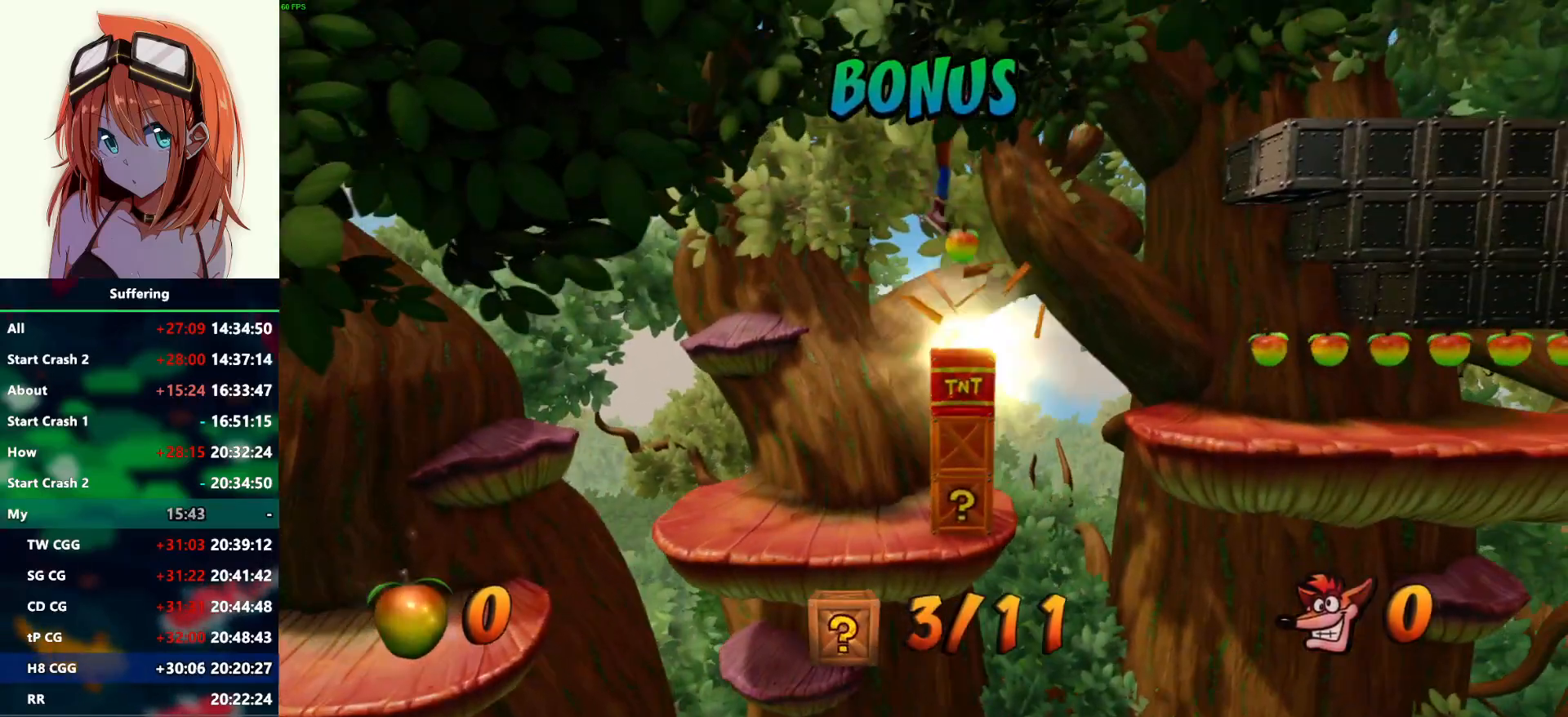
{"buttons": [], "left_stick": "center", "right_stick": "center", "events": []}
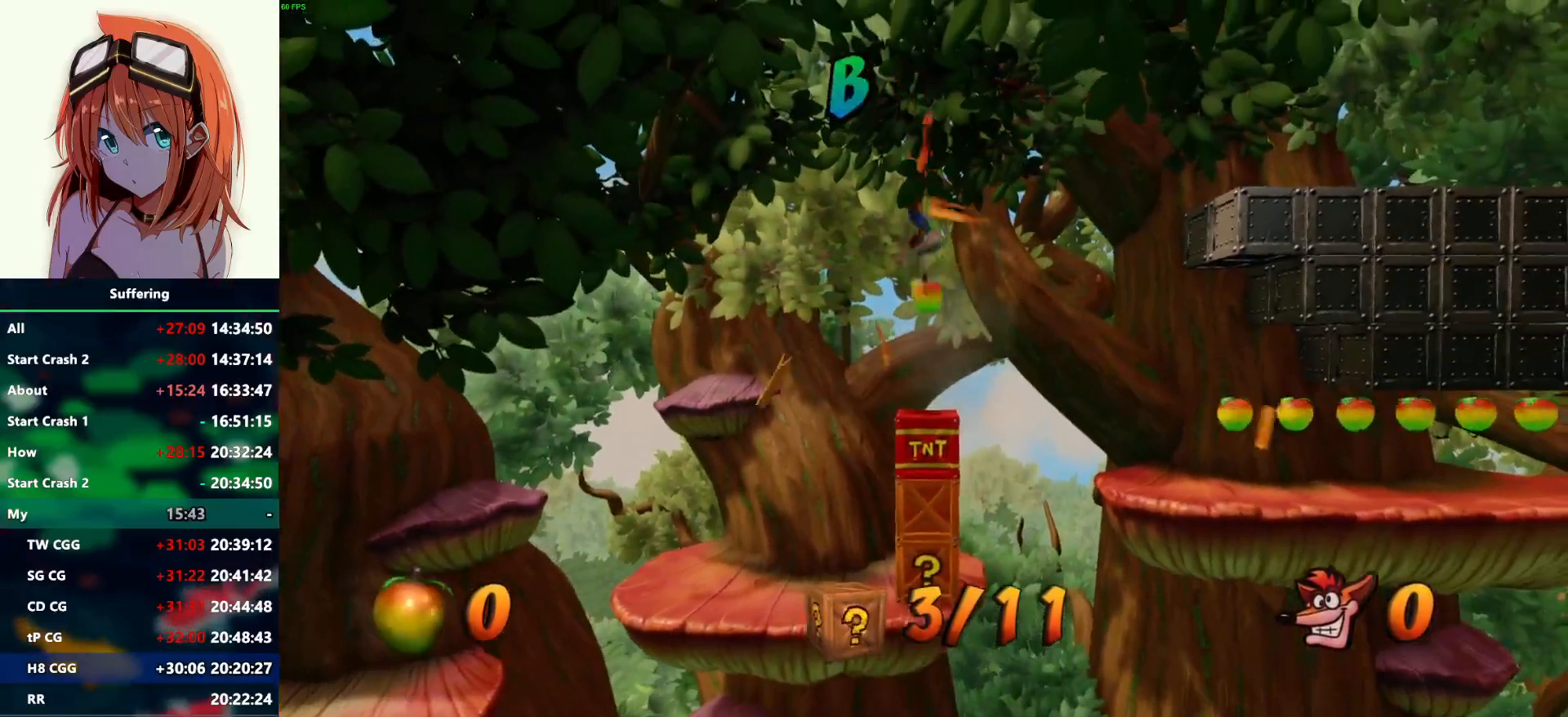
{"buttons": [], "left_stick": "left", "right_stick": "center", "events": [[233, "left_stick", "left"]]}
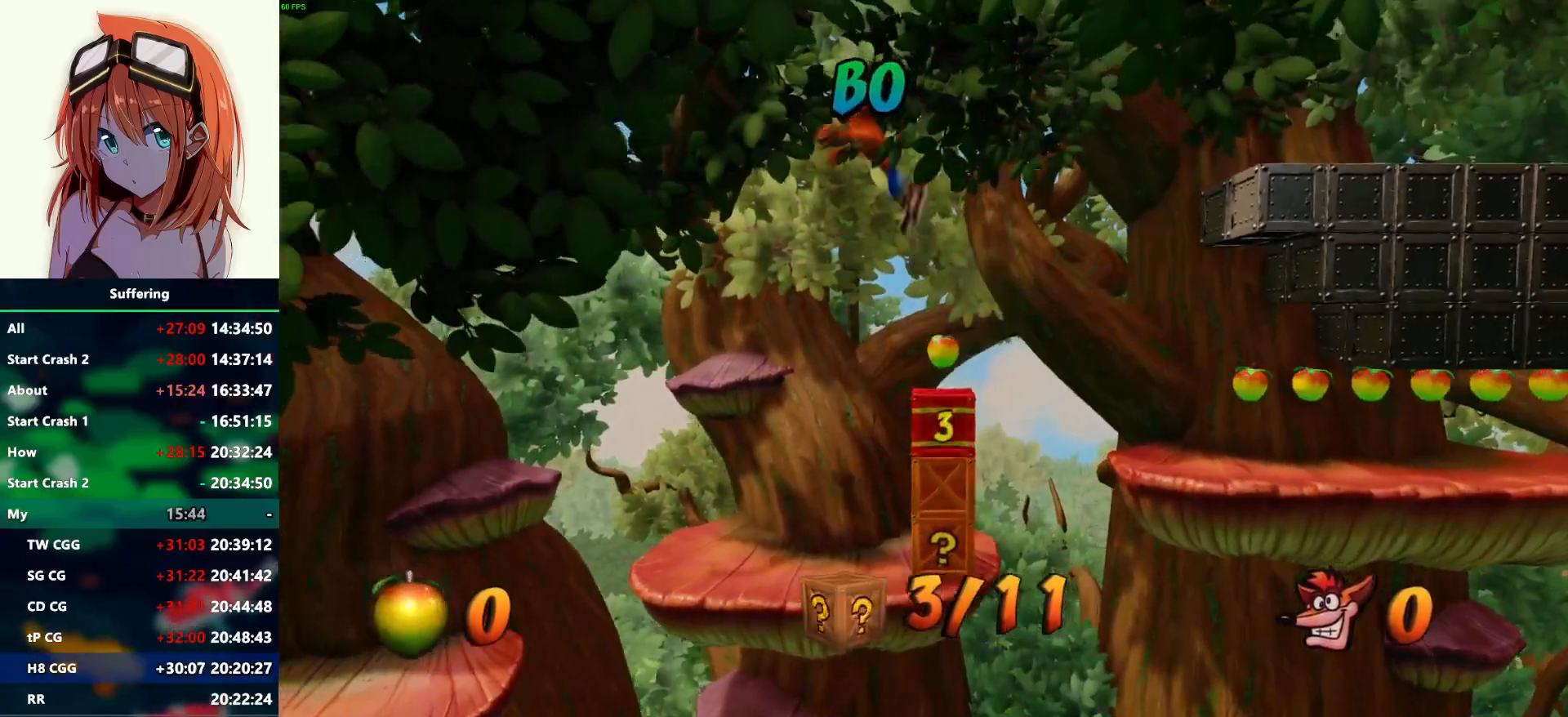
{"buttons": [], "left_stick": "right", "right_stick": "center", "events": [[33, "left_stick", "center"], [433, "left_stick", "right"]]}
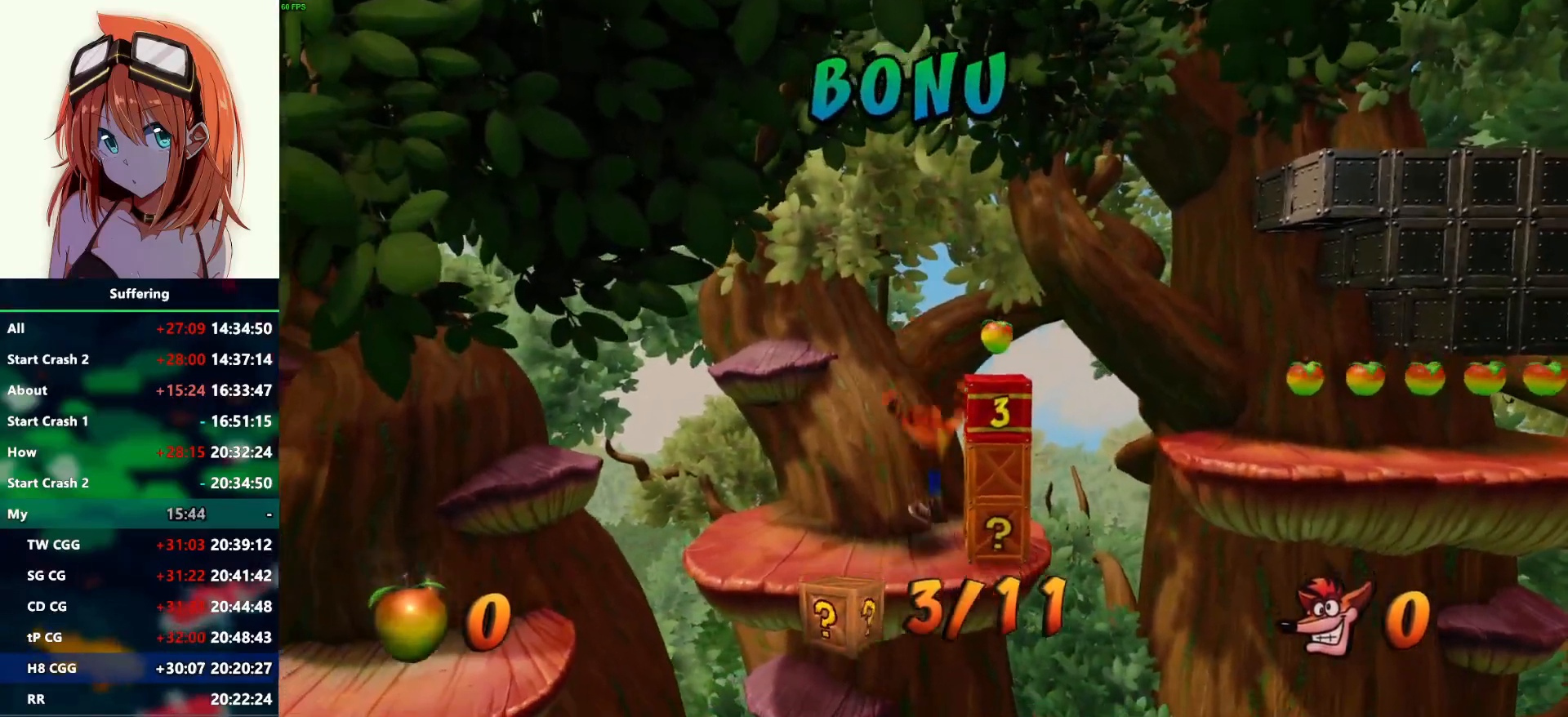
{"buttons": [], "left_stick": "left", "right_stick": "center", "events": [[100, "left_stick", "center"], [117, "SQUARE", "down"], [167, "left_stick", "left"], [233, "SQUARE", "up"]]}
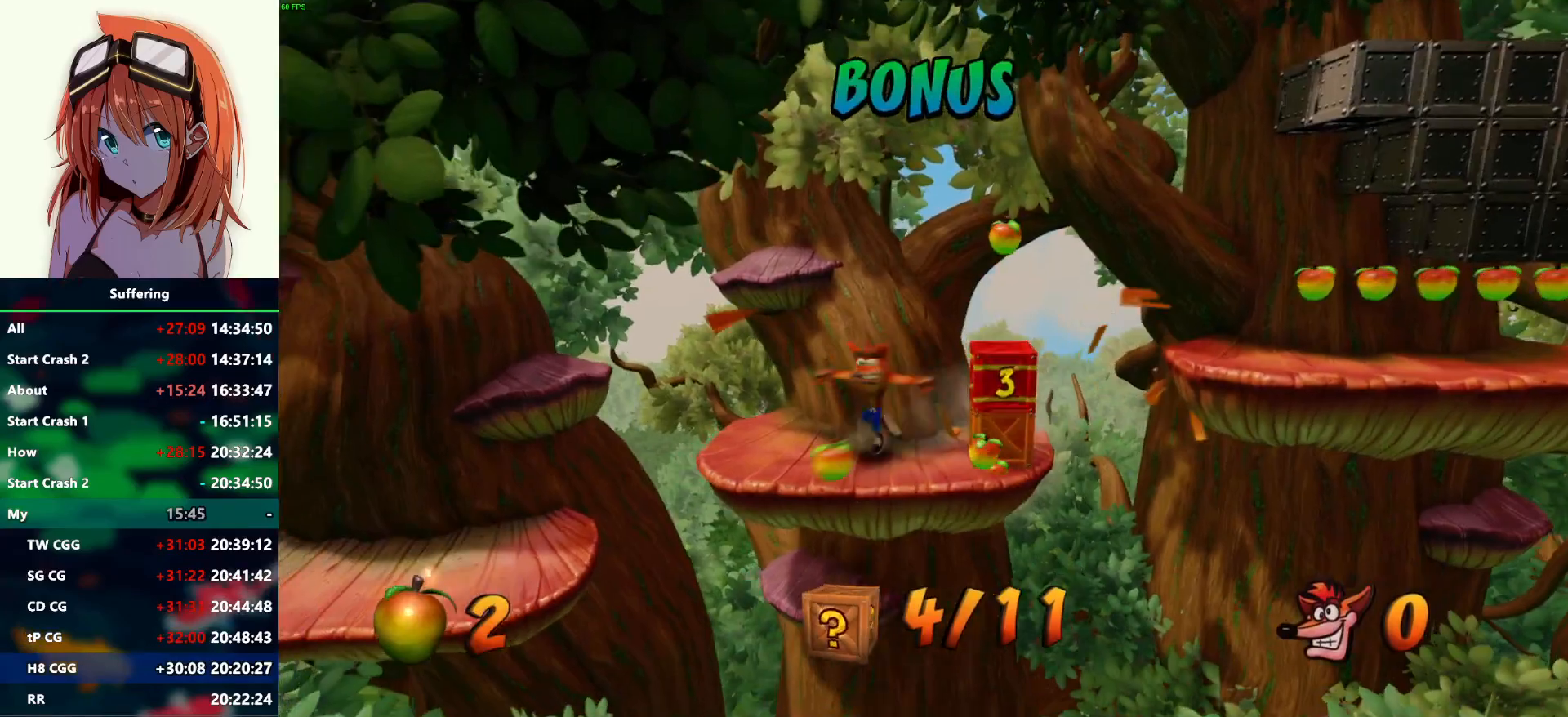
{"buttons": ["CROSS", "R1"], "left_stick": "up-right", "right_stick": "center", "events": [[167, "left_stick", "center"], [267, "left_stick", "up"], [317, "R1", "down"], [383, "CROSS", "down"], [400, "left_stick", "up-right"]]}
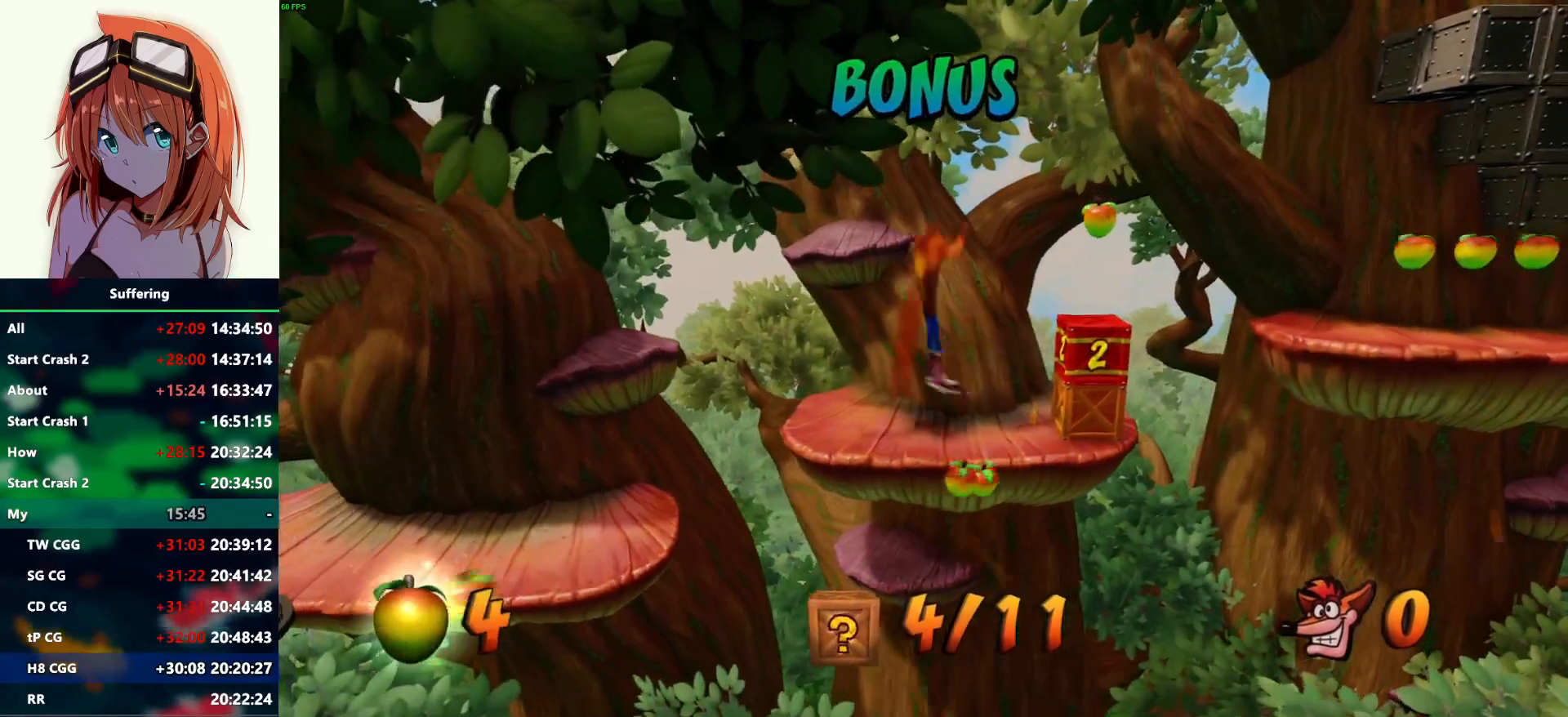
{"buttons": [], "left_stick": "center", "right_stick": "center", "events": [[33, "left_stick", "right"], [133, "R1", "up"], [150, "CROSS", "up"], [367, "left_stick", "center"]]}
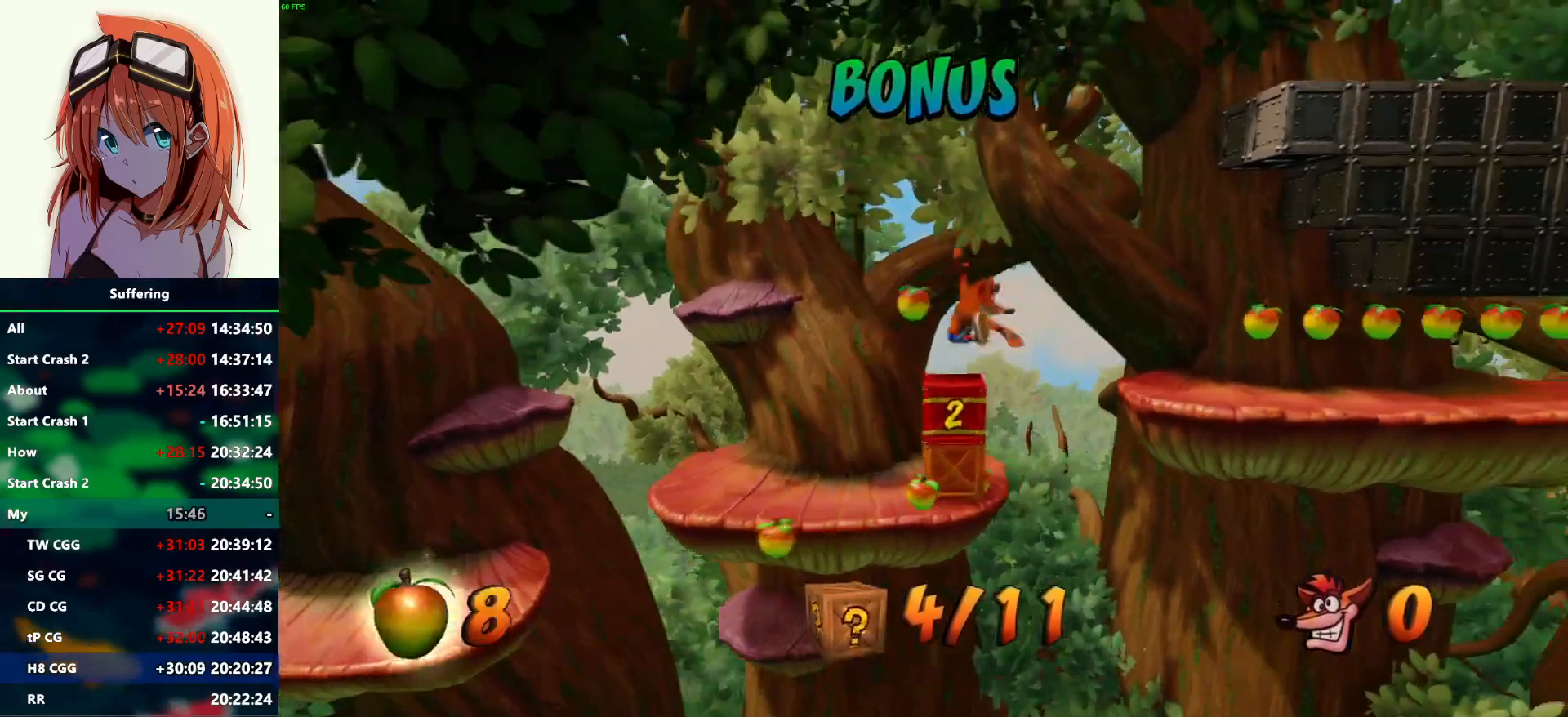
{"buttons": ["CROSS"], "left_stick": "right", "right_stick": "center", "events": [[133, "left_stick", "right"], [217, "CROSS", "down"]]}
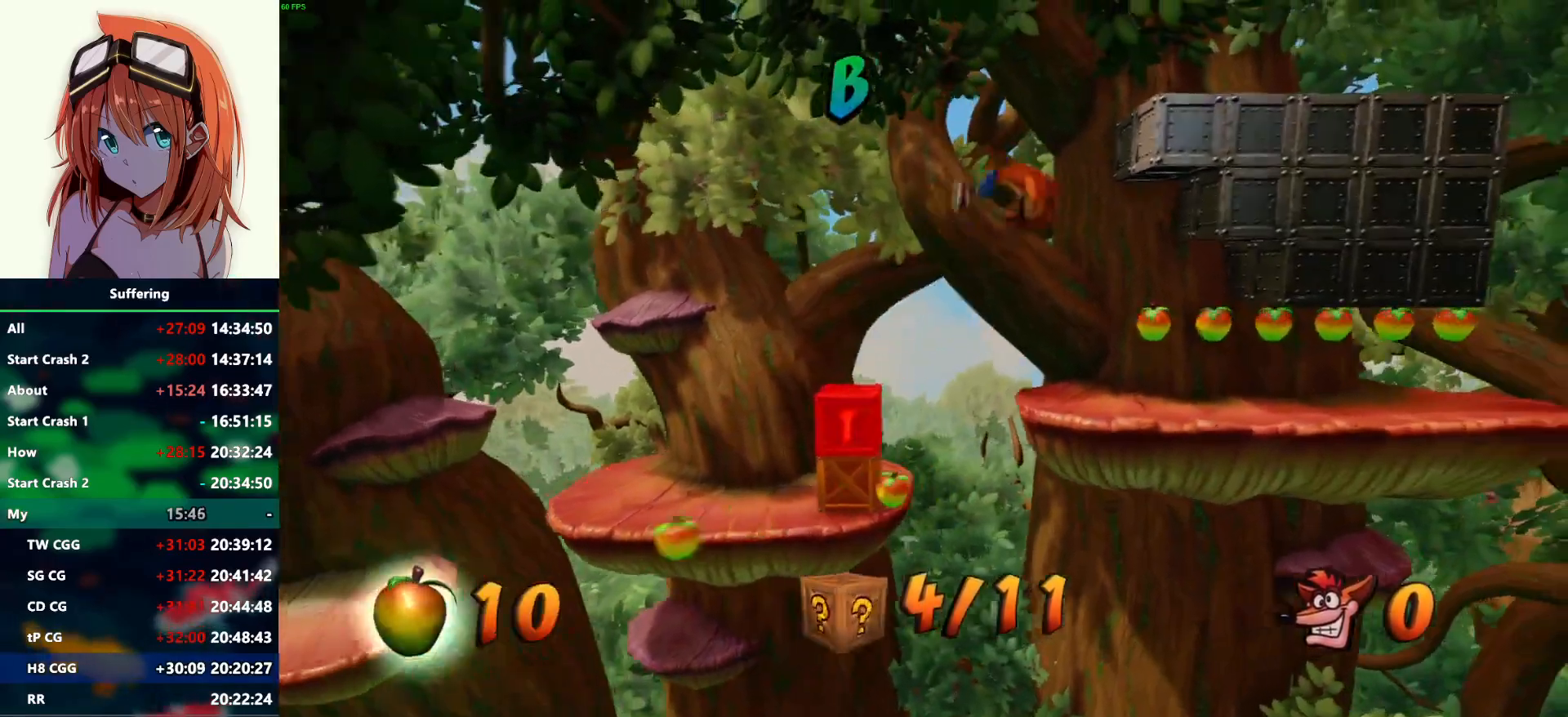
{"buttons": [], "left_stick": "right", "right_stick": "center", "events": [[83, "CROSS", "up"]]}
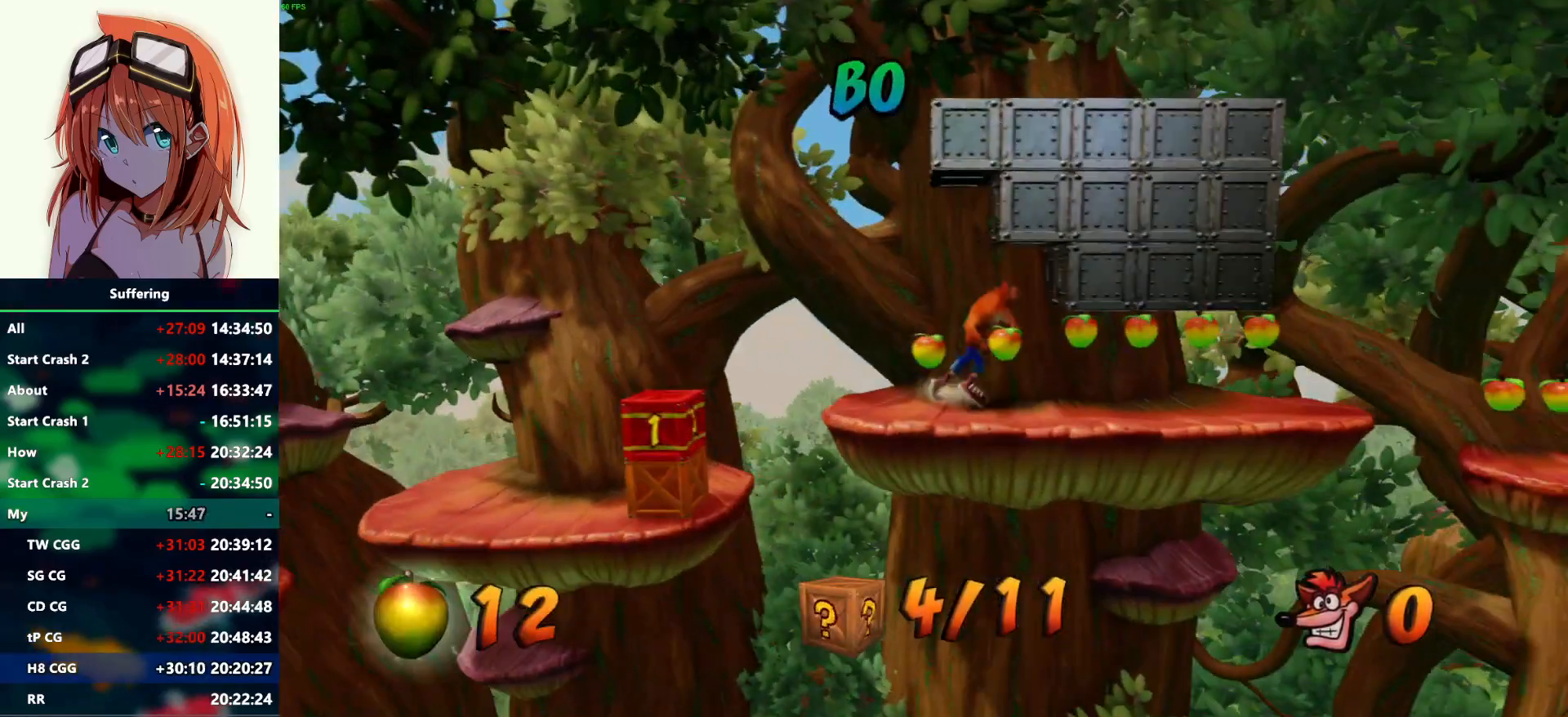
{"buttons": [], "left_stick": "right", "right_stick": "center", "events": [[133, "R1", "down"], [367, "R1", "up"]]}
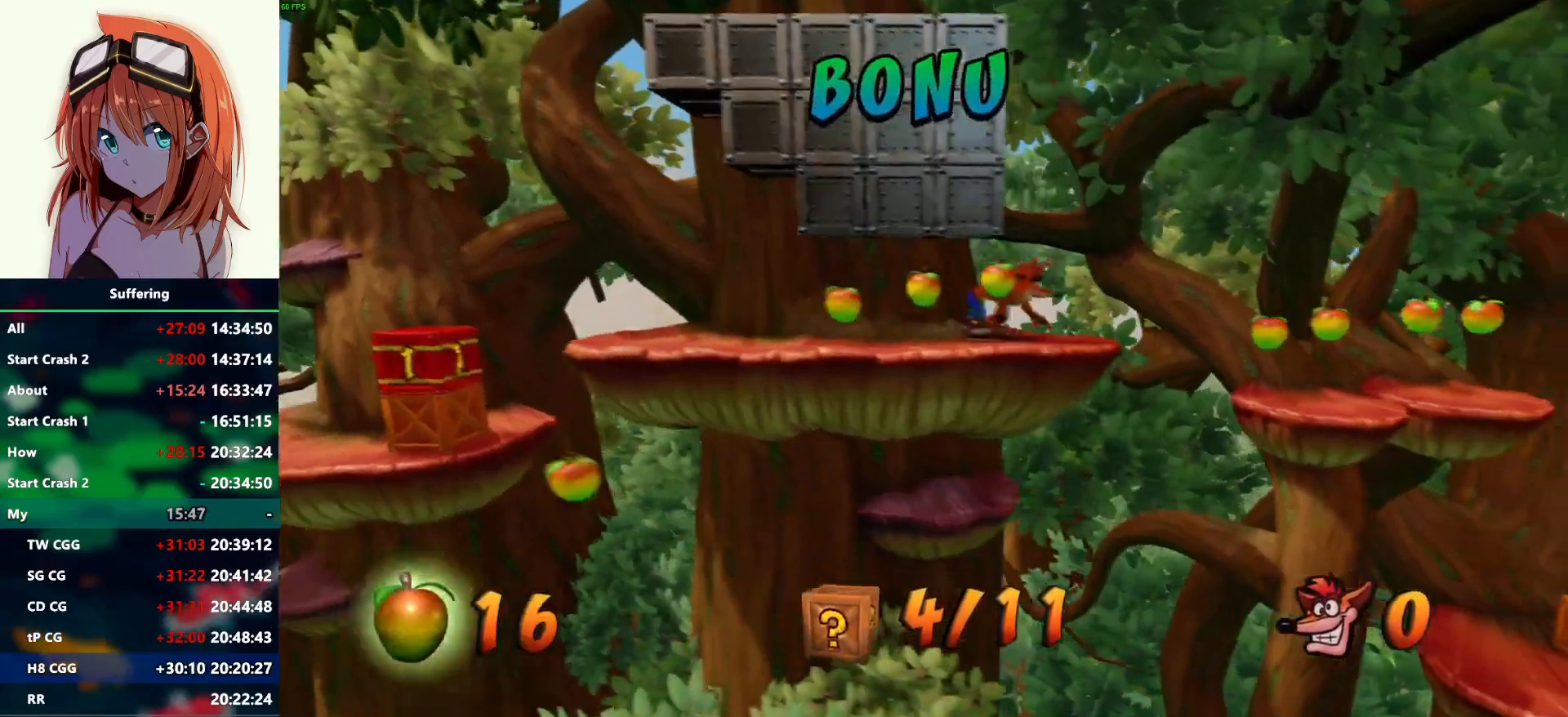
{"buttons": [], "left_stick": "right", "right_stick": "center", "events": []}
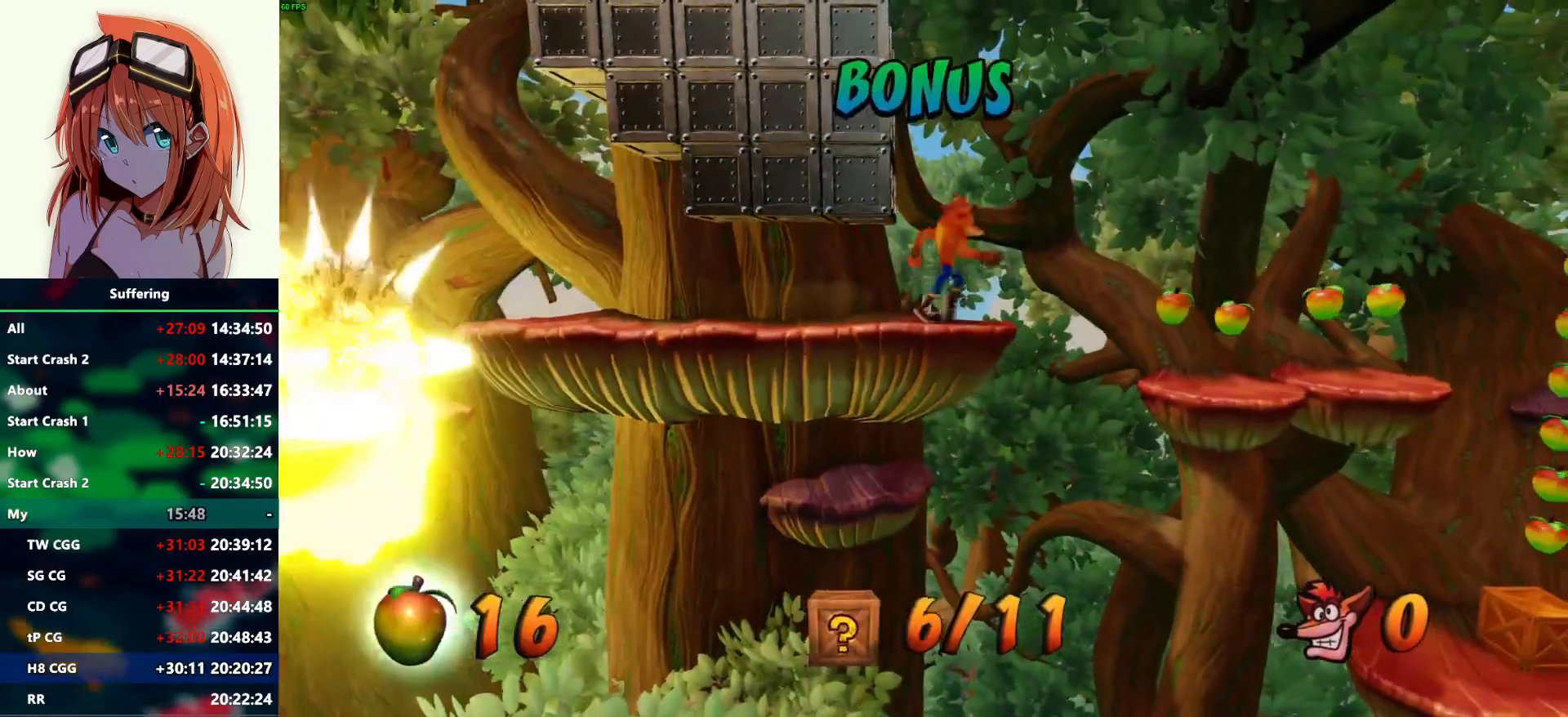
{"buttons": [], "left_stick": "right", "right_stick": "center", "events": [[250, "CROSS", "down"], [467, "CROSS", "up"]]}
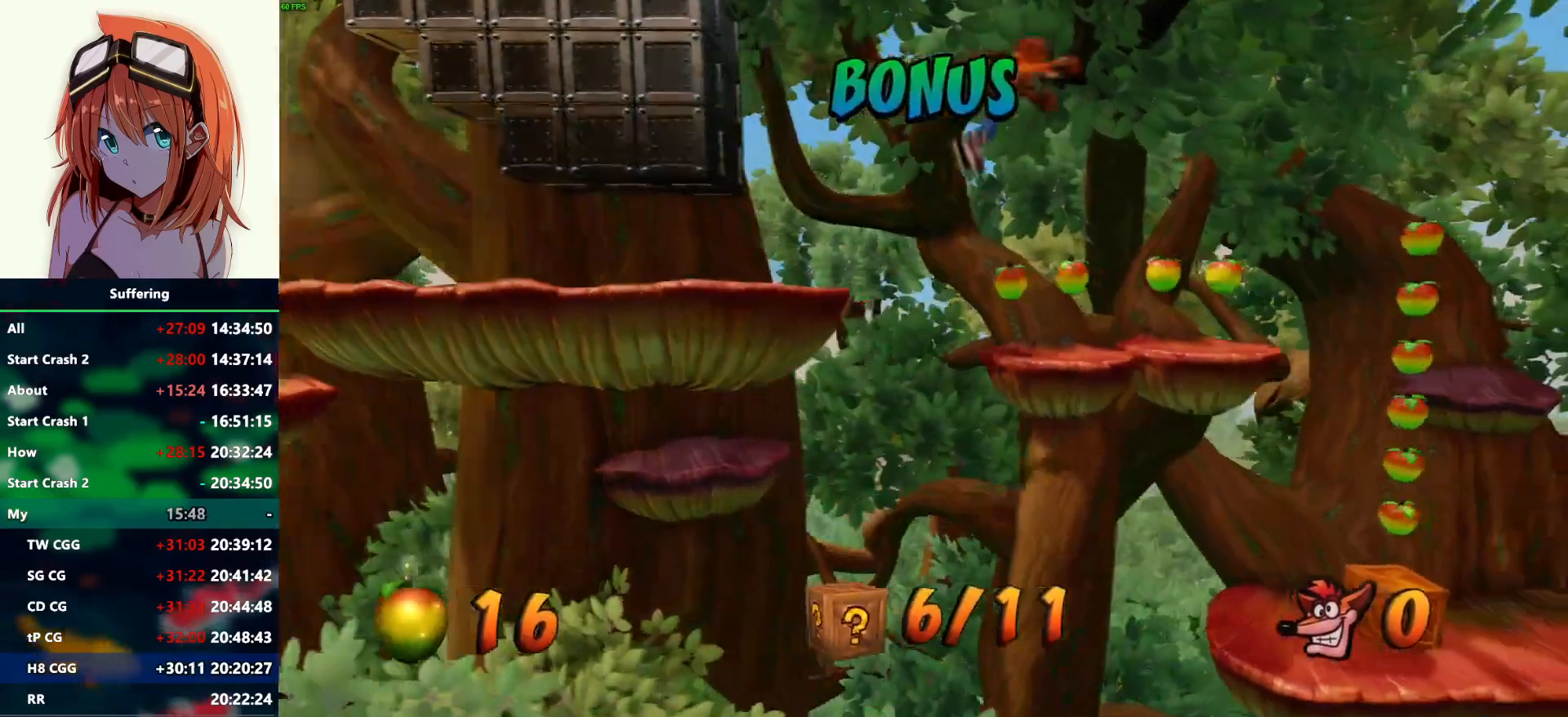
{"buttons": [], "left_stick": "right", "right_stick": "center", "events": [[433, "CROSS", "down"], [500, "CROSS", "up"]]}